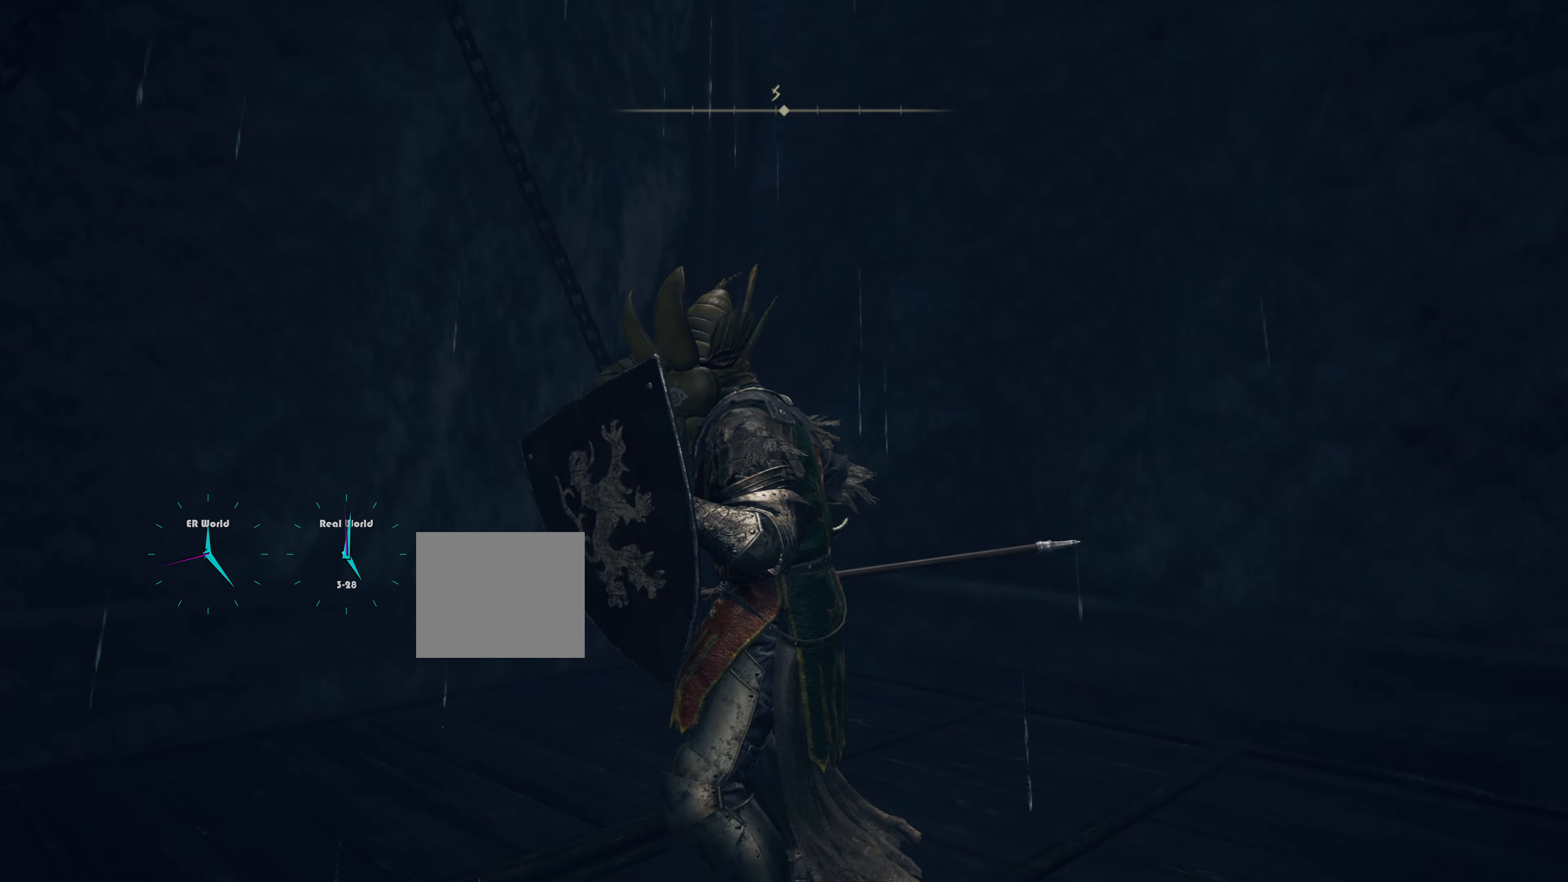
Gameplay with a controller (PlayStation layout); each line is a JSON object with the inputs held at the frame after it. "events" lists button and stick changes between this image and that frame as [ms after this image, input, new state], when the widget could be followed in between.
{"buttons": ["L1"], "left_stick": "center", "right_stick": "right", "events": [[150, "right_stick", "right"]]}
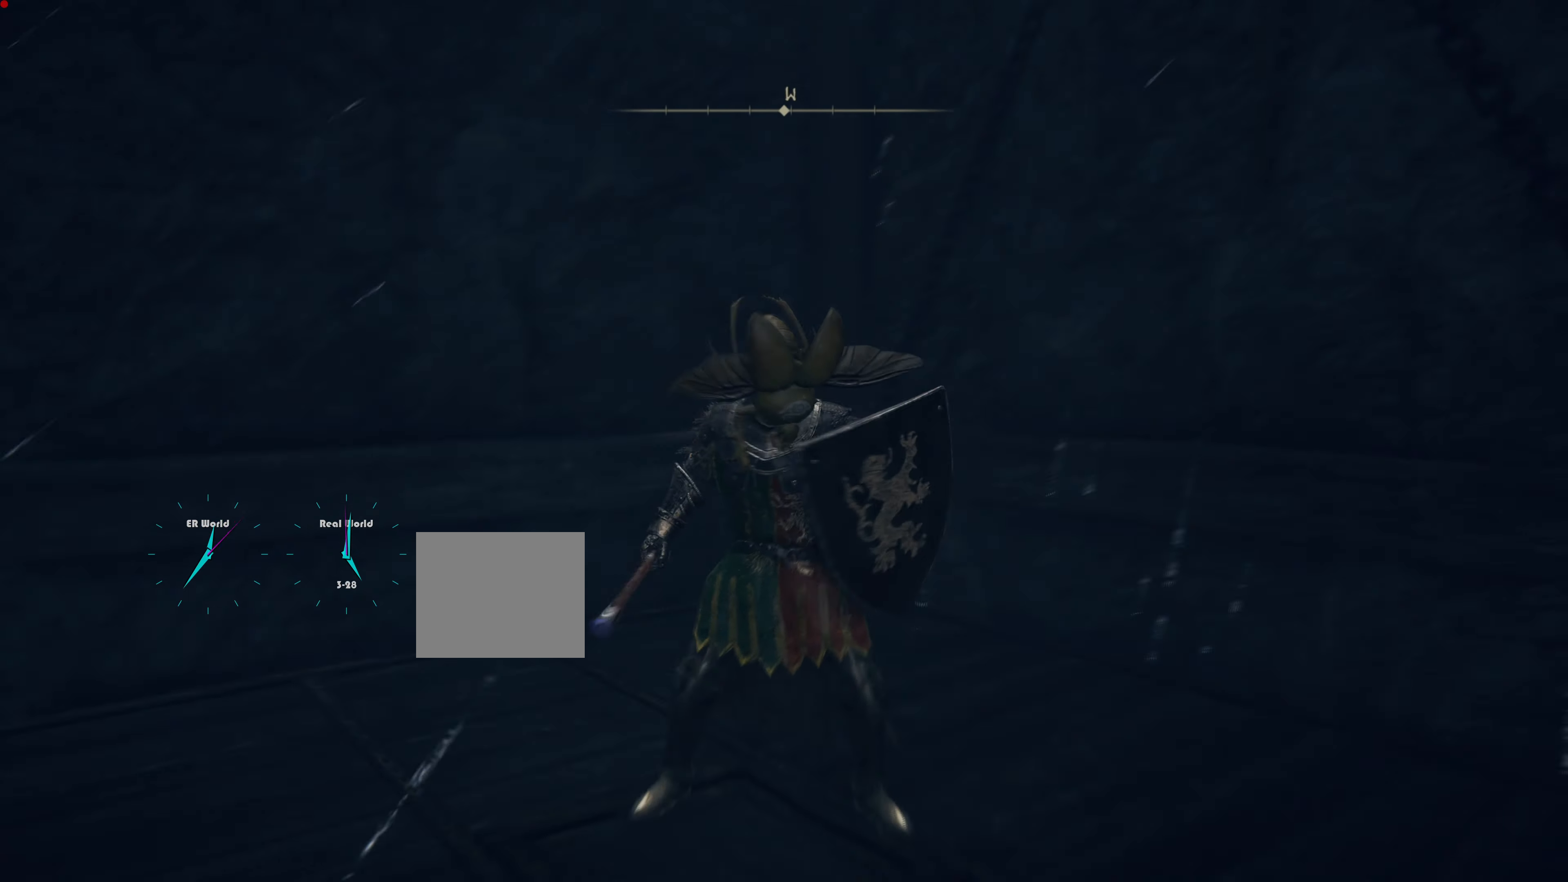
{"buttons": ["L1"], "left_stick": "center", "right_stick": "center", "events": [[117, "right_stick", "center"]]}
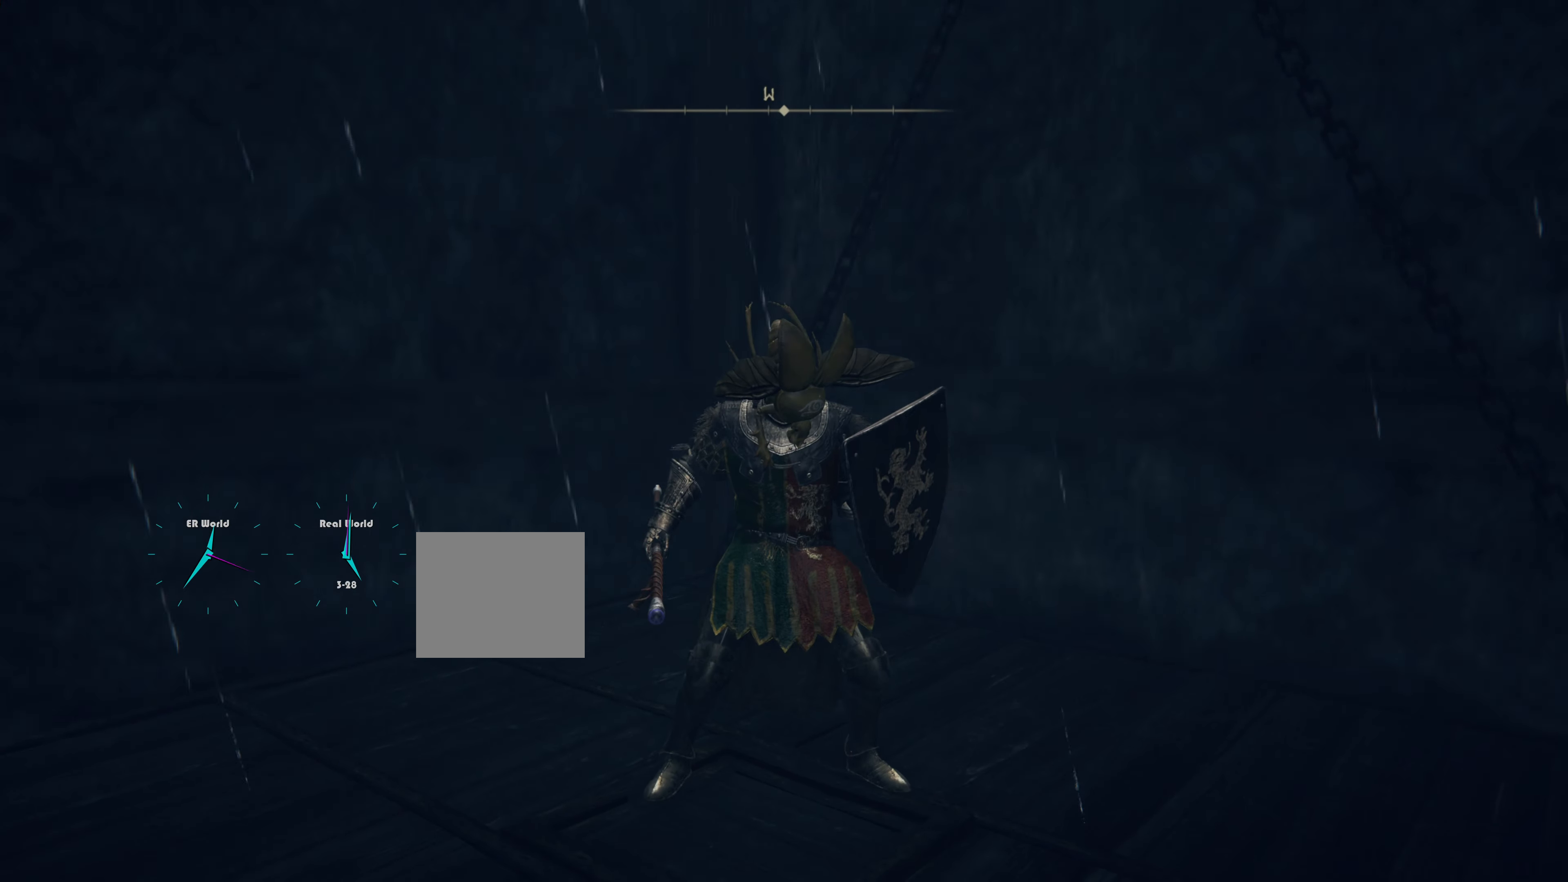
{"buttons": ["L1"], "left_stick": "center", "right_stick": "center", "events": [[16, "right_stick", "right"], [433, "right_stick", "center"]]}
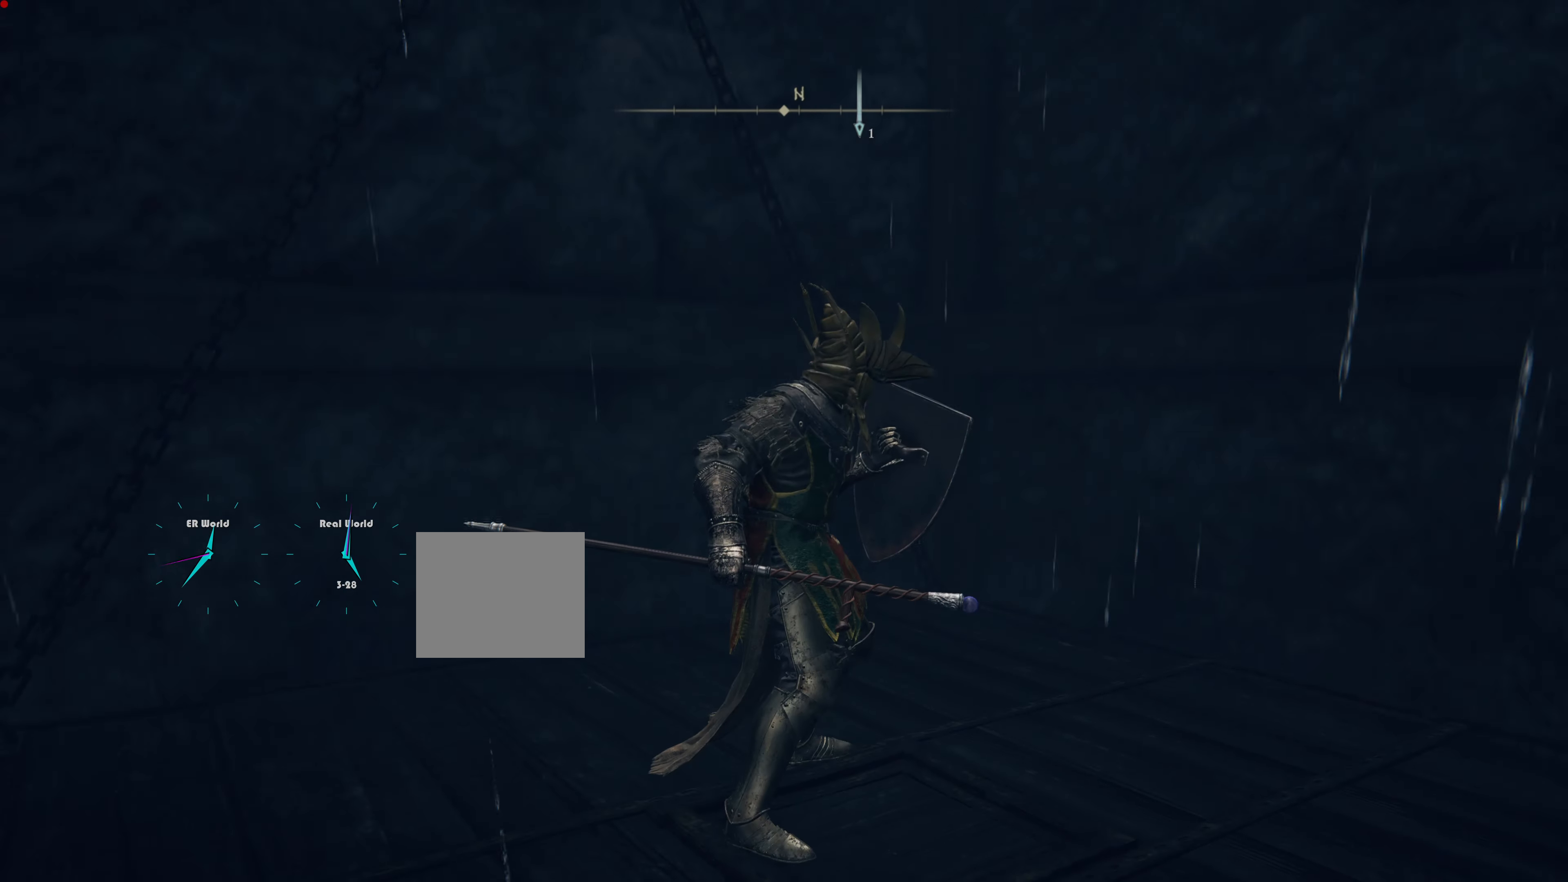
{"buttons": ["L1"], "left_stick": "center", "right_stick": "center", "events": []}
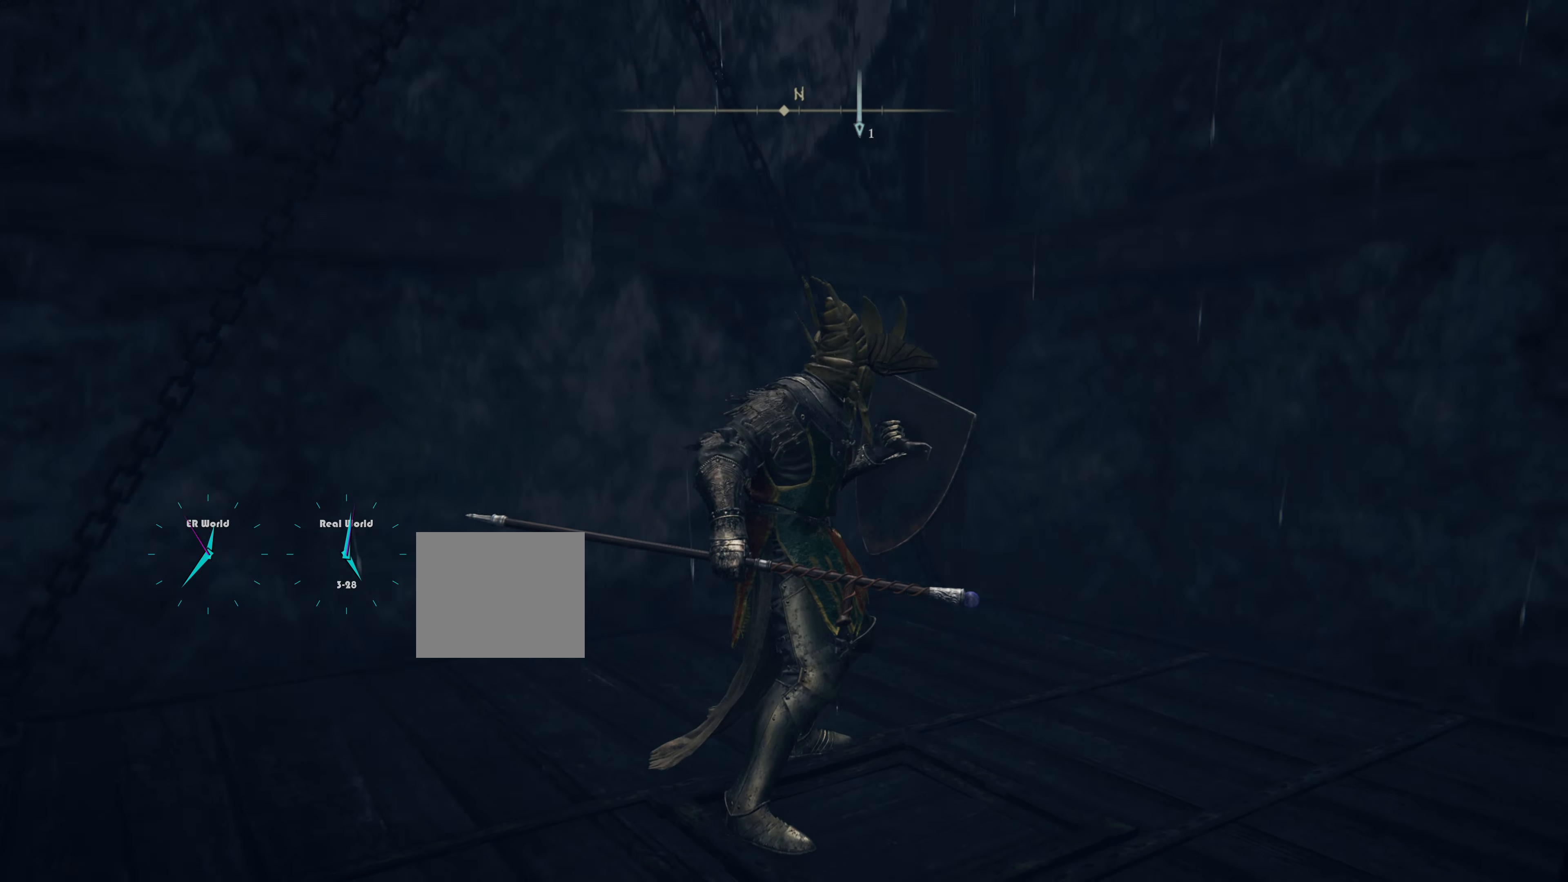
{"buttons": ["L1"], "left_stick": "center", "right_stick": "center", "events": [[50, "right_stick", "right"], [200, "L2", "down"], [250, "L2", "up"], [384, "right_stick", "center"]]}
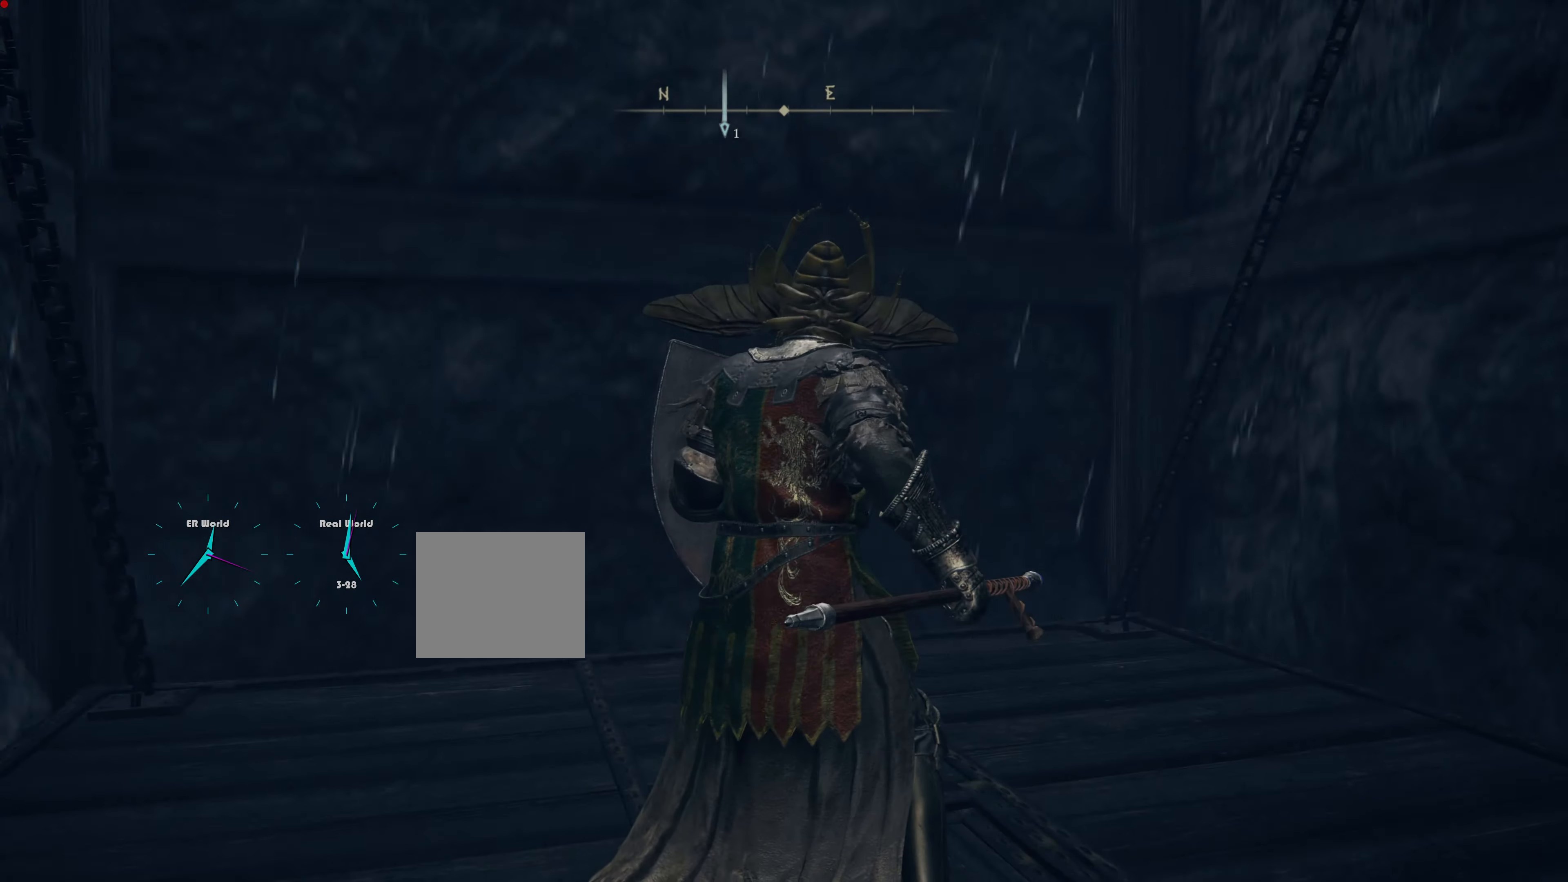
{"buttons": ["L1"], "left_stick": "center", "right_stick": "center", "events": []}
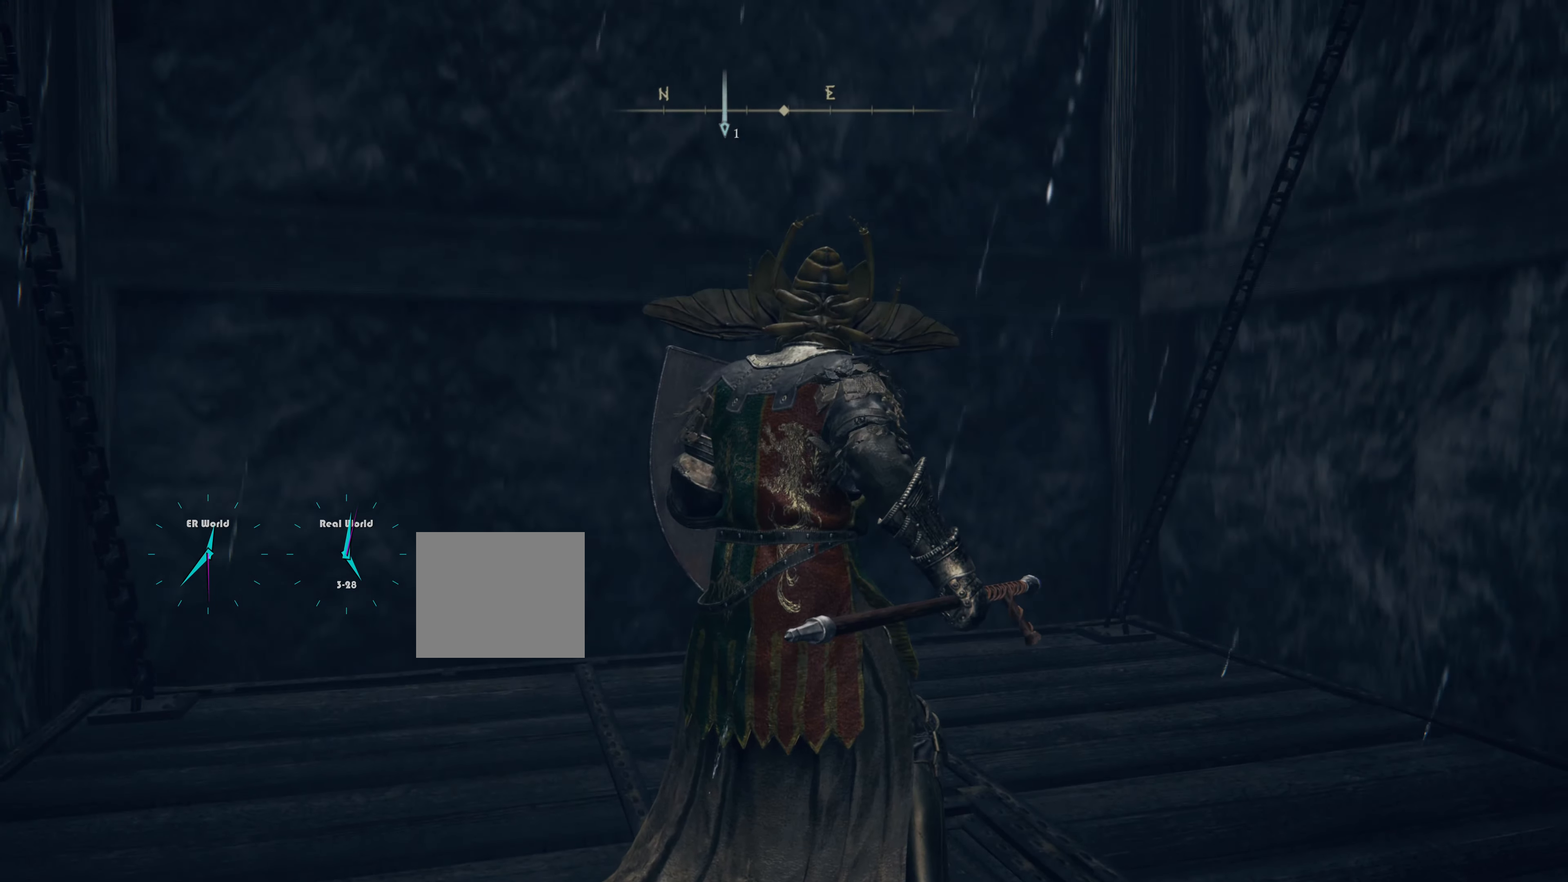
{"buttons": ["L1"], "left_stick": "center", "right_stick": "center", "events": [[100, "right_stick", "right"], [467, "right_stick", "center"]]}
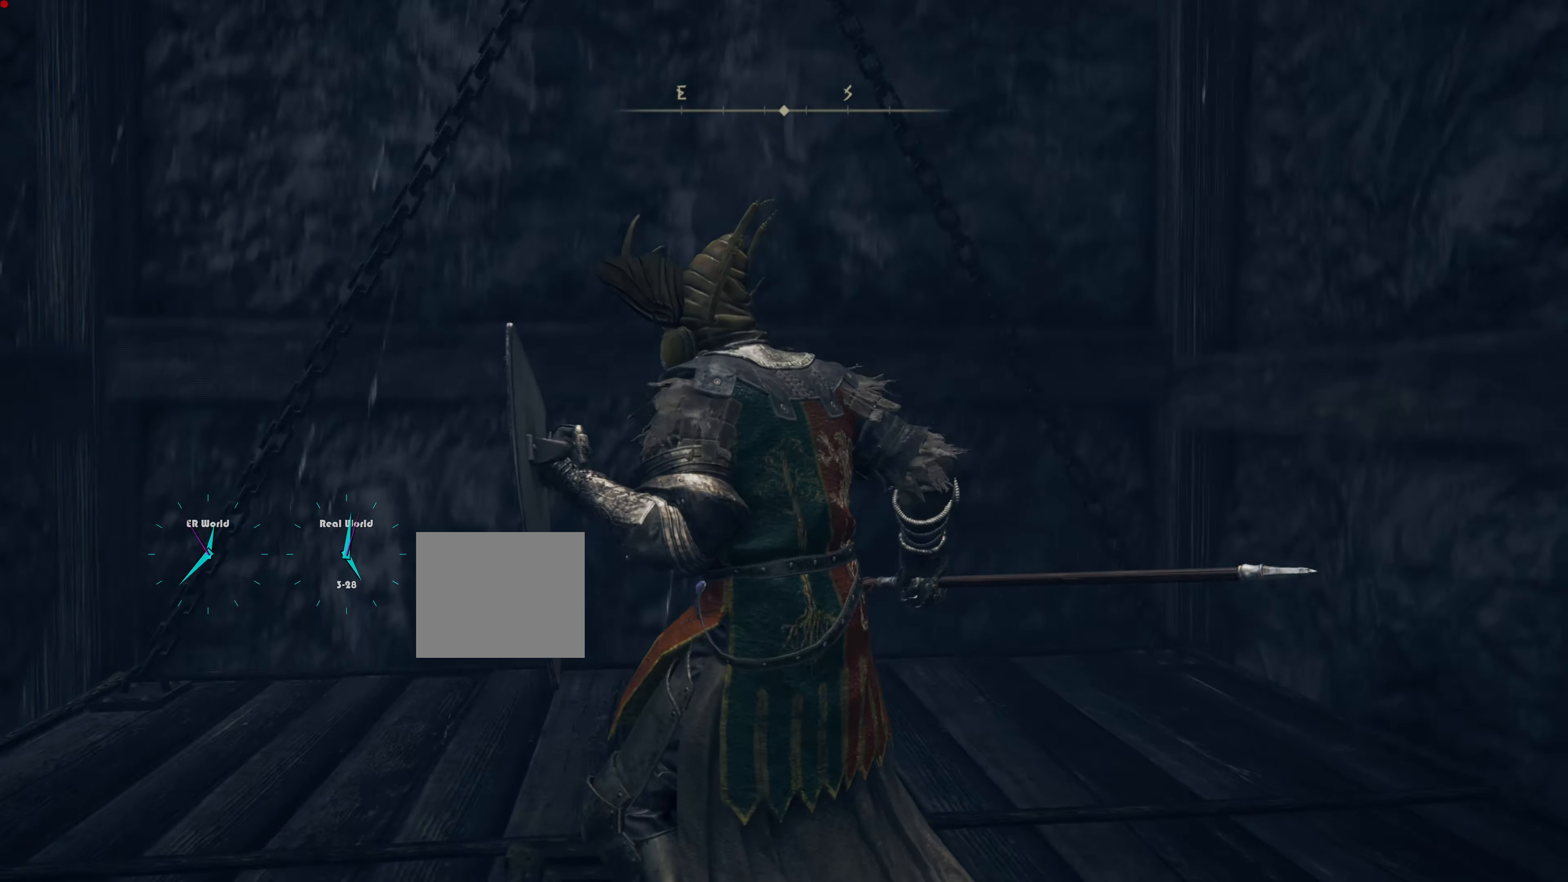
{"buttons": ["L1"], "left_stick": "center", "right_stick": "center", "events": []}
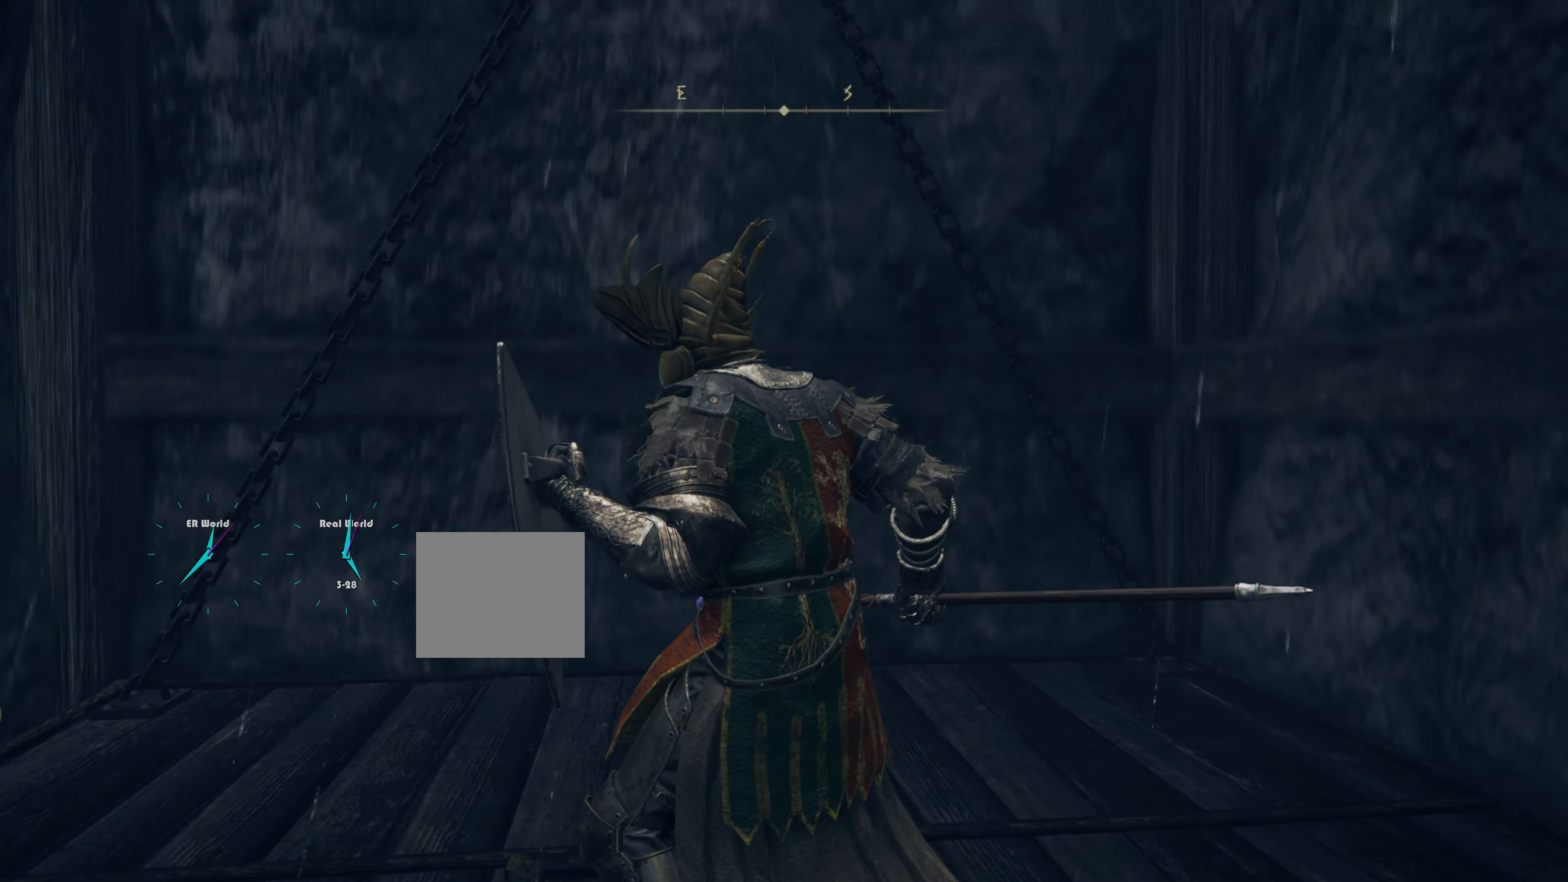
{"buttons": ["L1"], "left_stick": "center", "right_stick": "center", "events": [[100, "right_stick", "right"], [401, "right_stick", "center"]]}
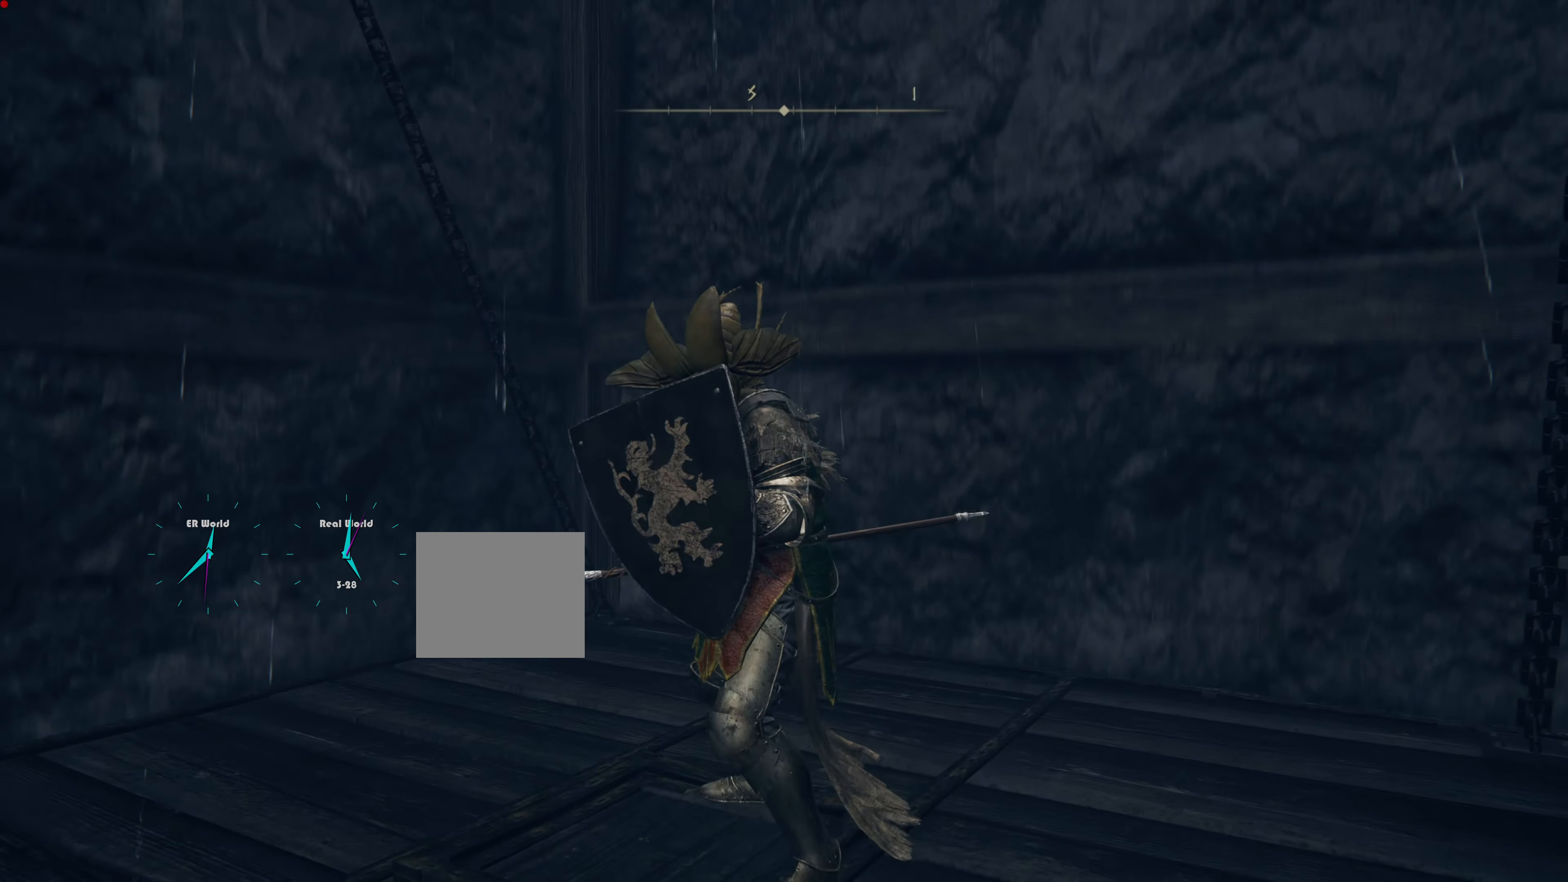
{"buttons": ["L1"], "left_stick": "center", "right_stick": "center", "events": []}
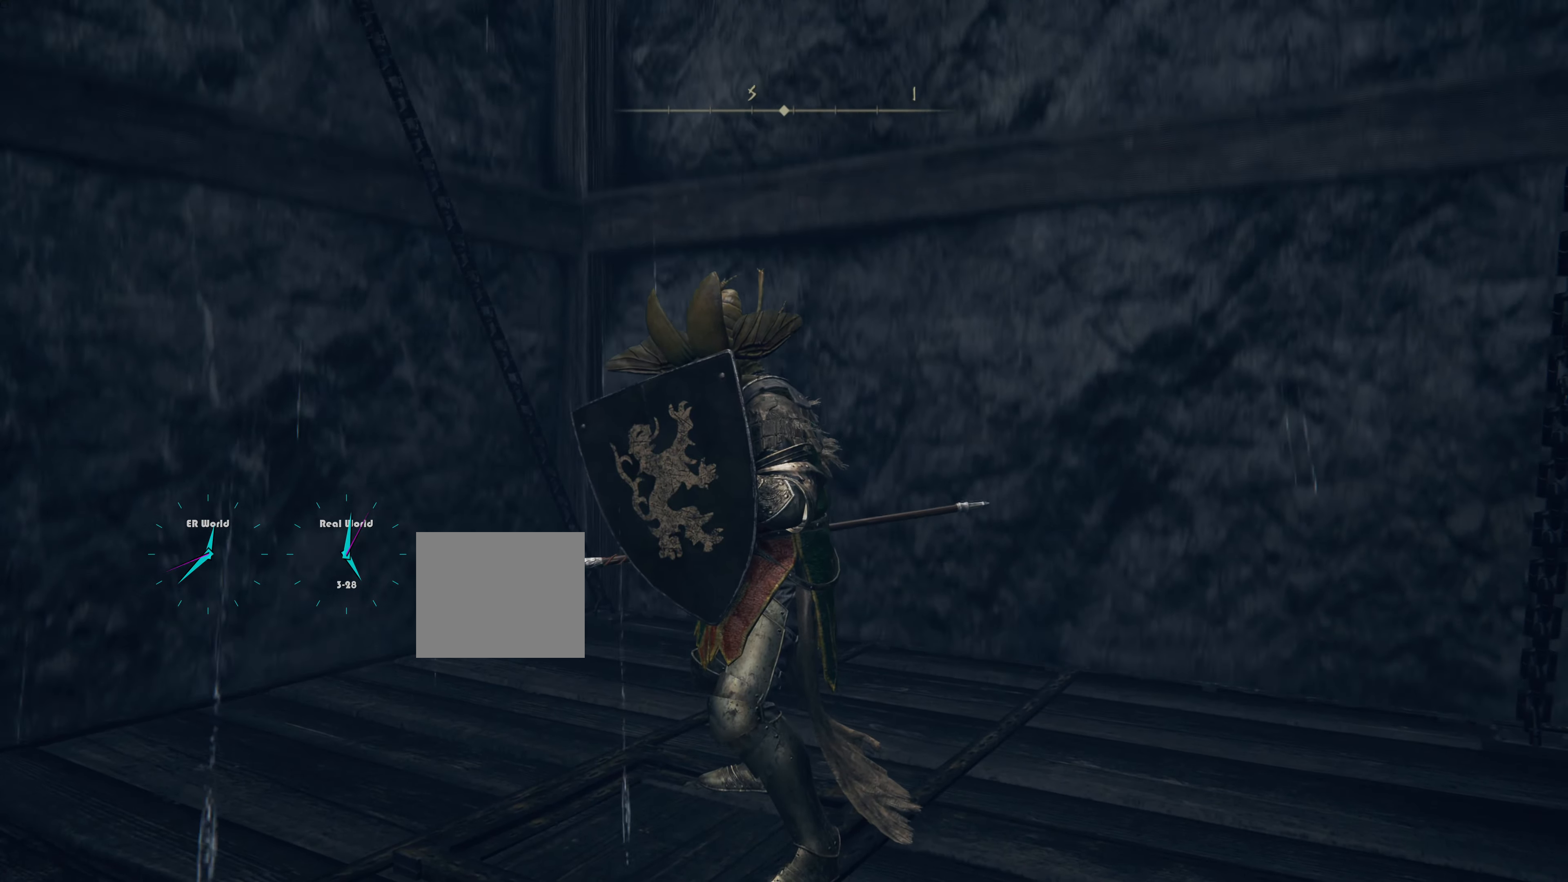
{"buttons": ["L1"], "left_stick": "center", "right_stick": "center", "events": [[50, "right_stick", "right"], [401, "right_stick", "center"]]}
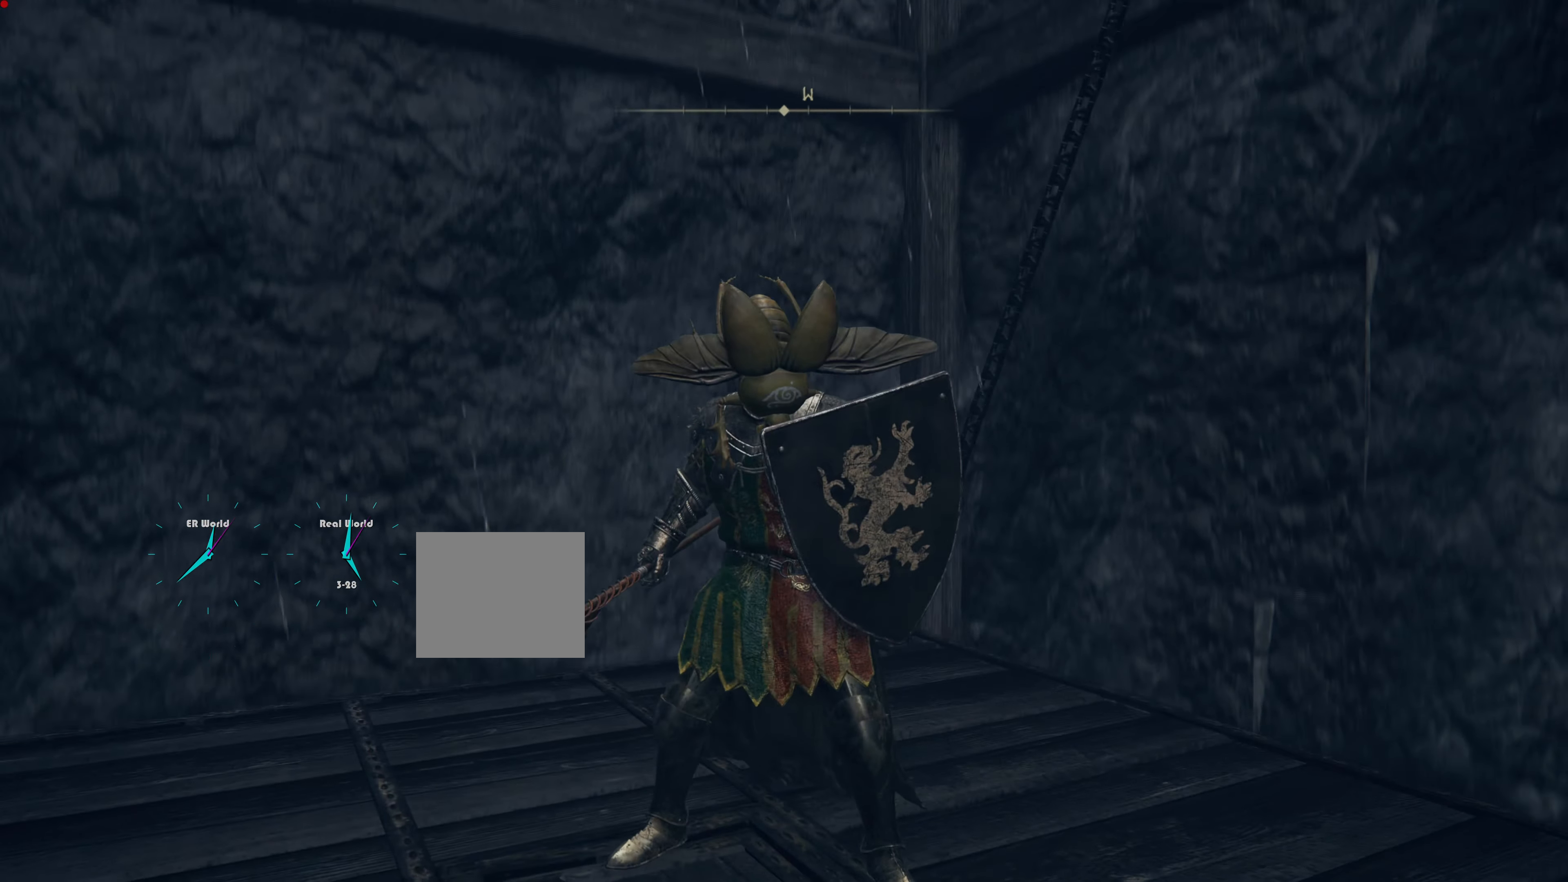
{"buttons": ["L1"], "left_stick": "center", "right_stick": "center", "events": []}
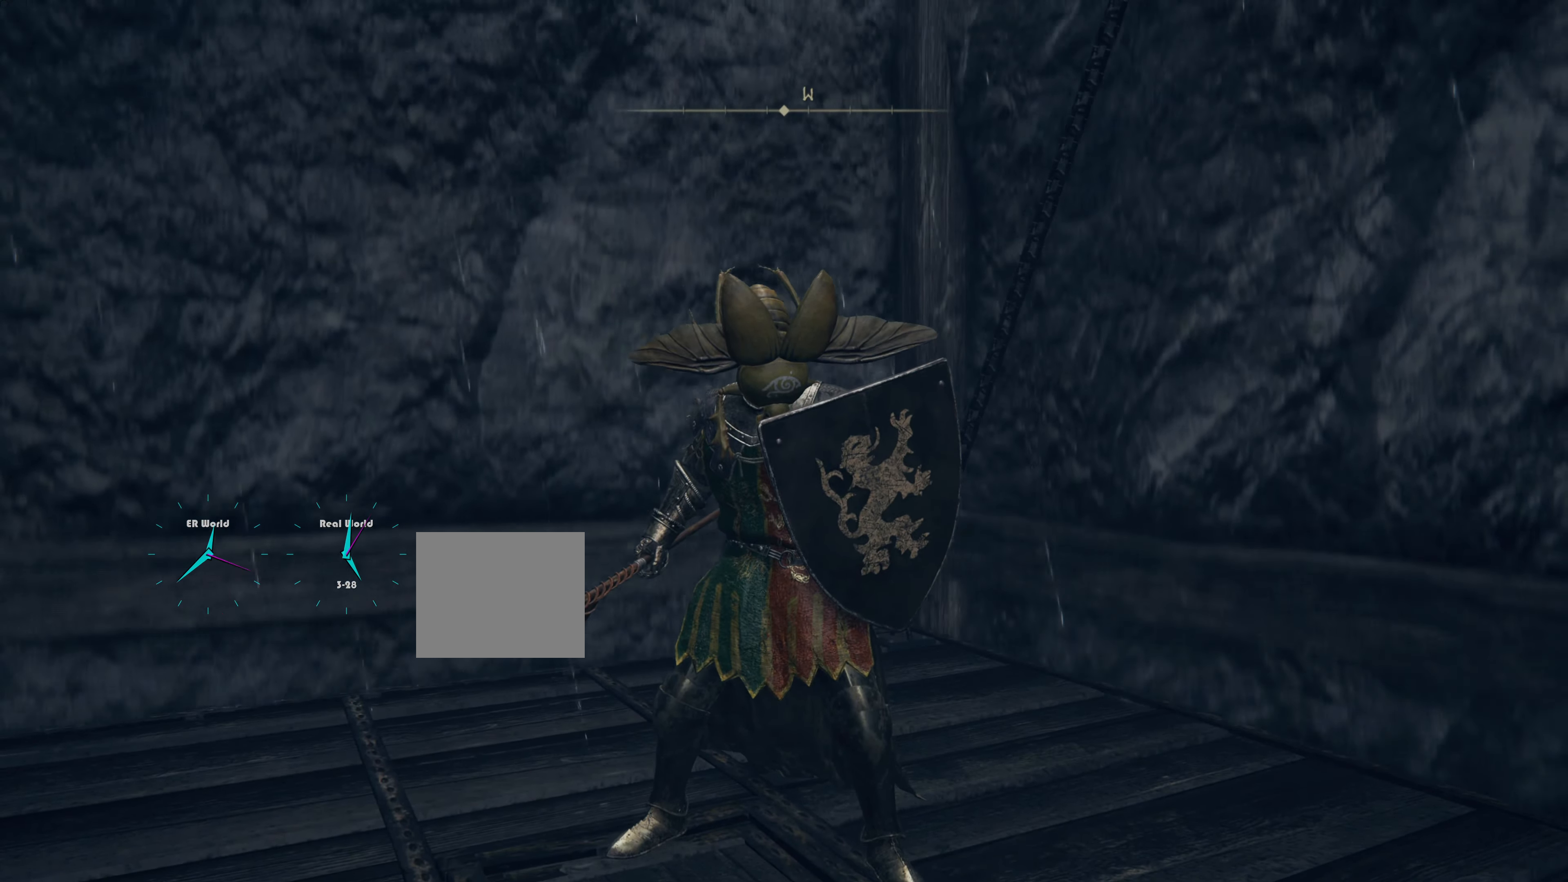
{"buttons": ["L1"], "left_stick": "center", "right_stick": "center", "events": [[17, "right_stick", "right"], [301, "right_stick", "center"]]}
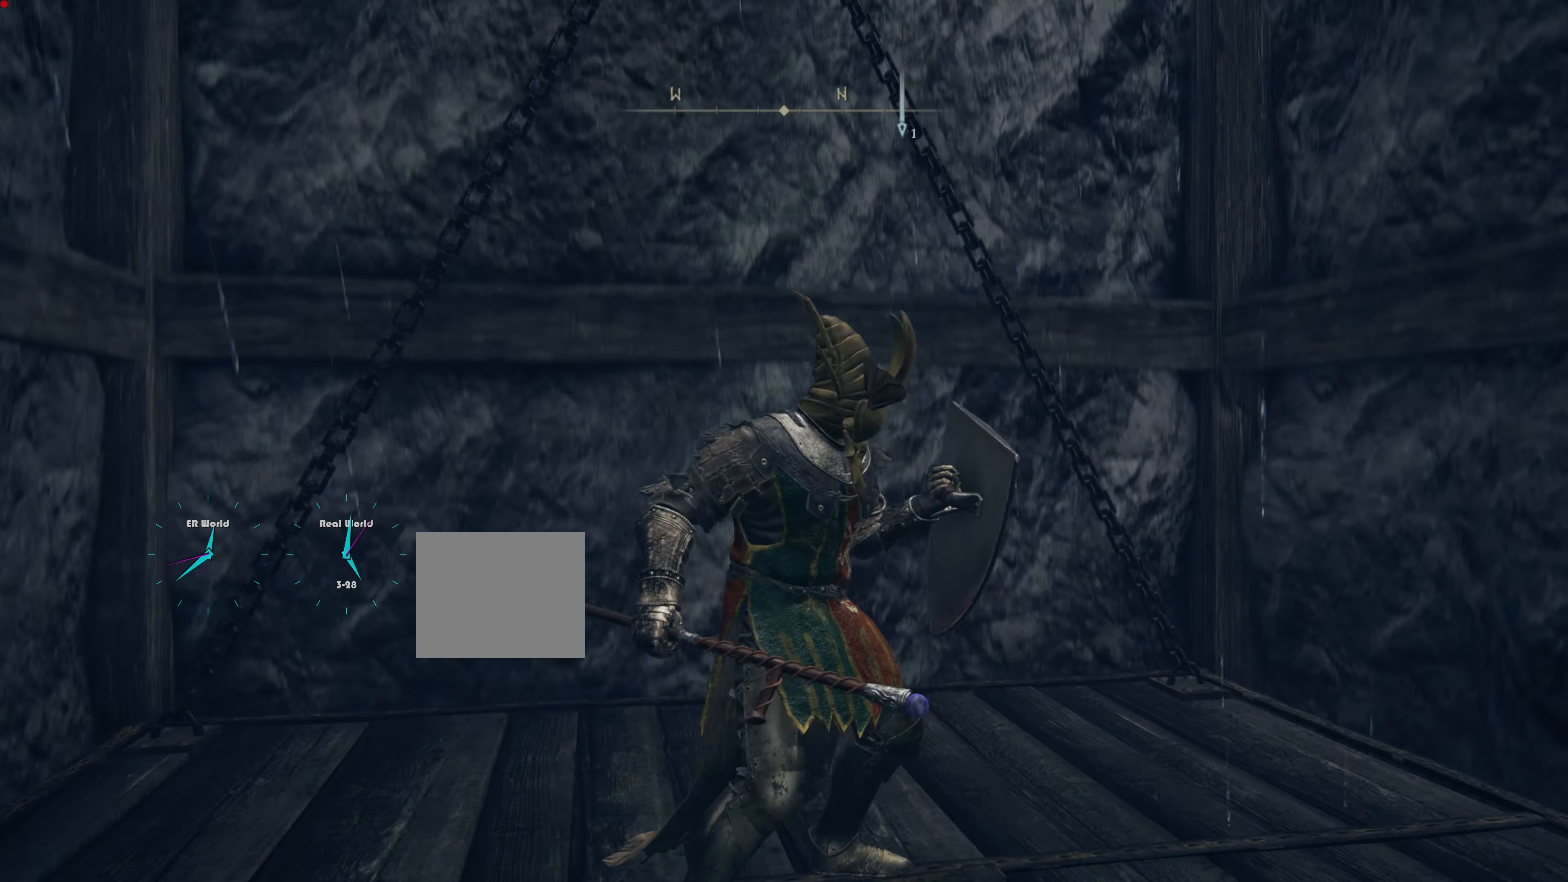
{"buttons": ["L1"], "left_stick": "center", "right_stick": "right", "events": [[334, "right_stick", "right"]]}
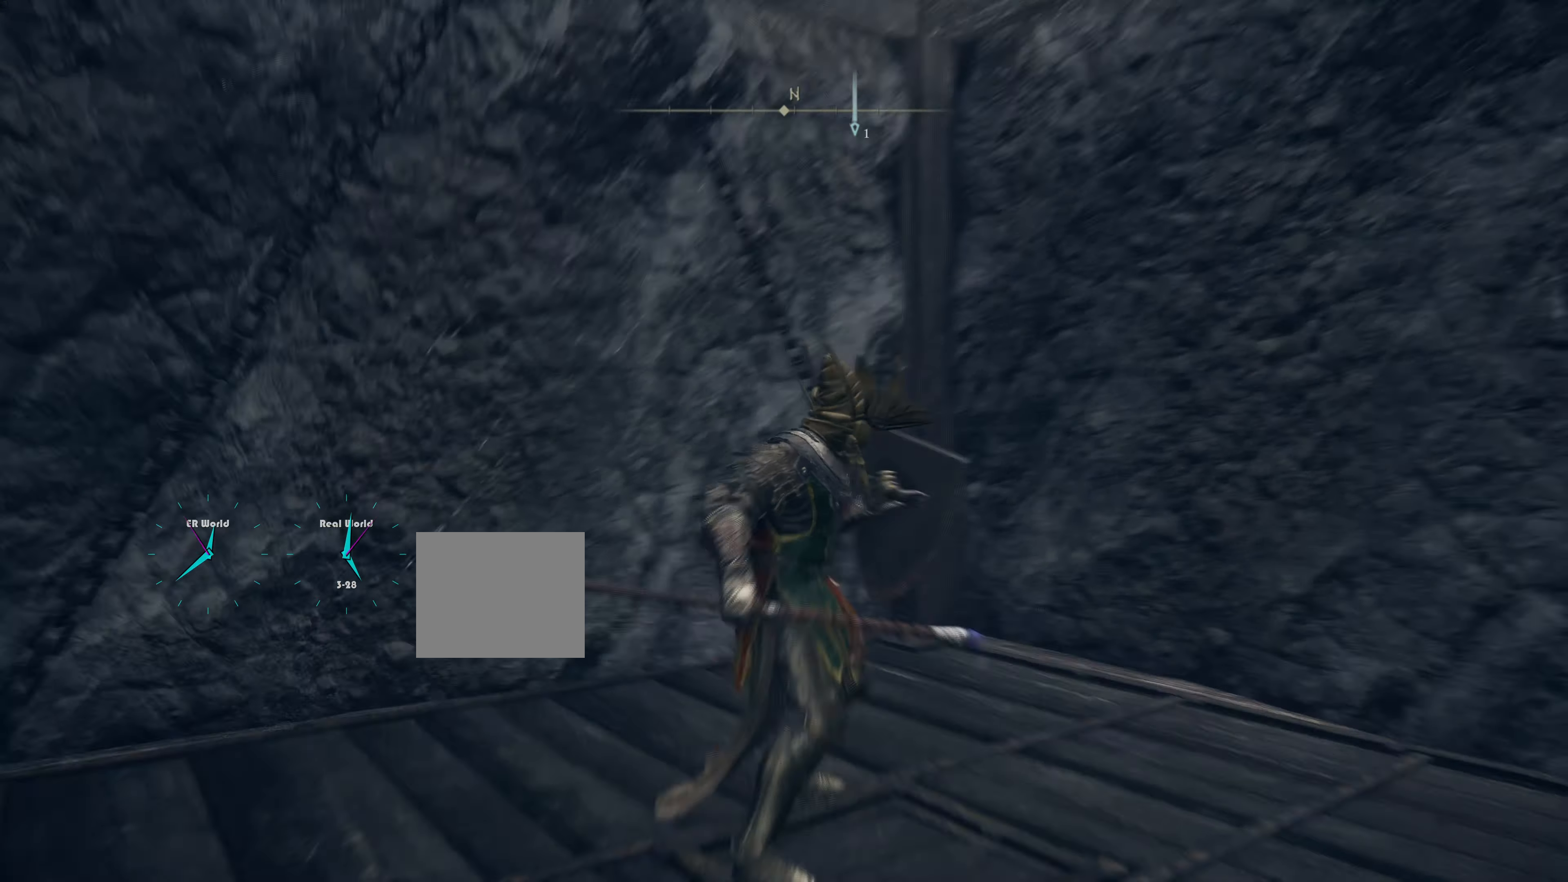
{"buttons": ["L1"], "left_stick": "center", "right_stick": "center"}
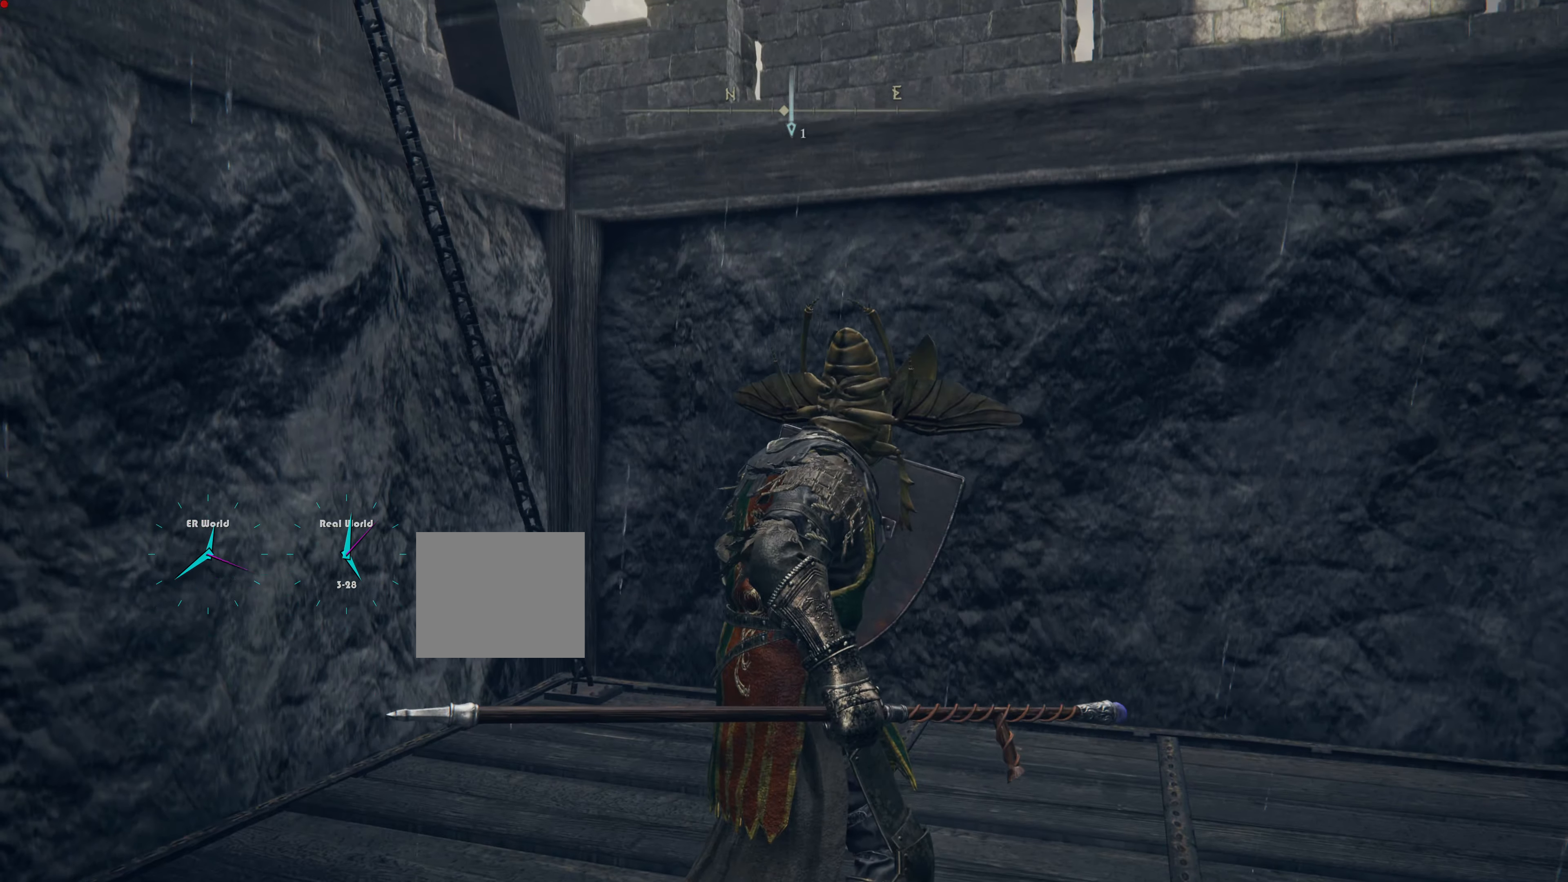
{"buttons": ["L1"], "left_stick": "center", "right_stick": "center", "events": []}
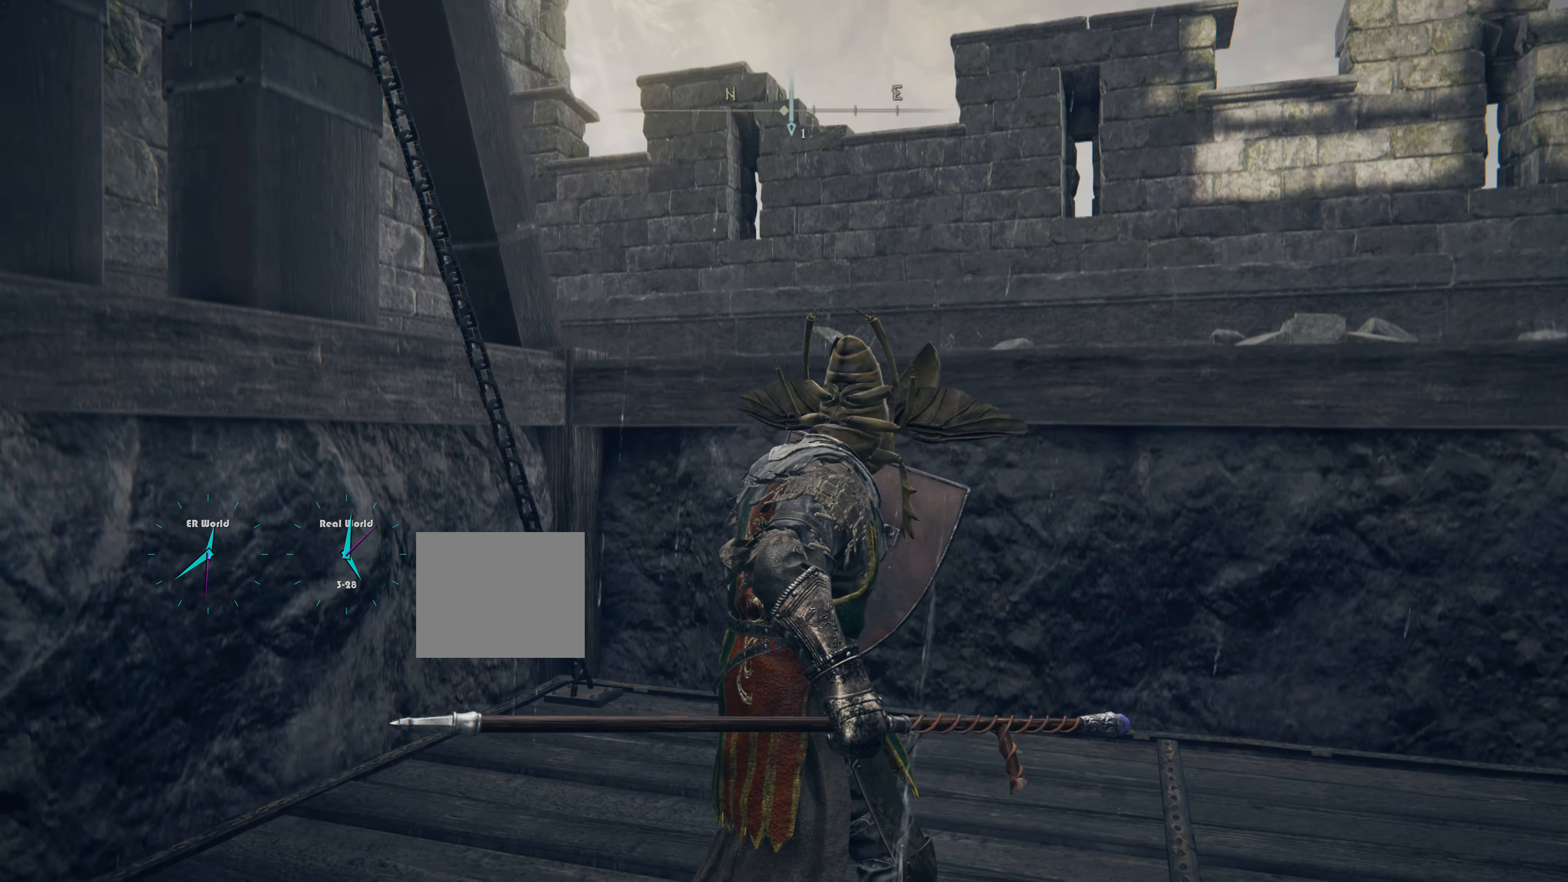
{"buttons": ["L1"], "left_stick": "center", "right_stick": "down", "events": [[500, "right_stick", "down"]]}
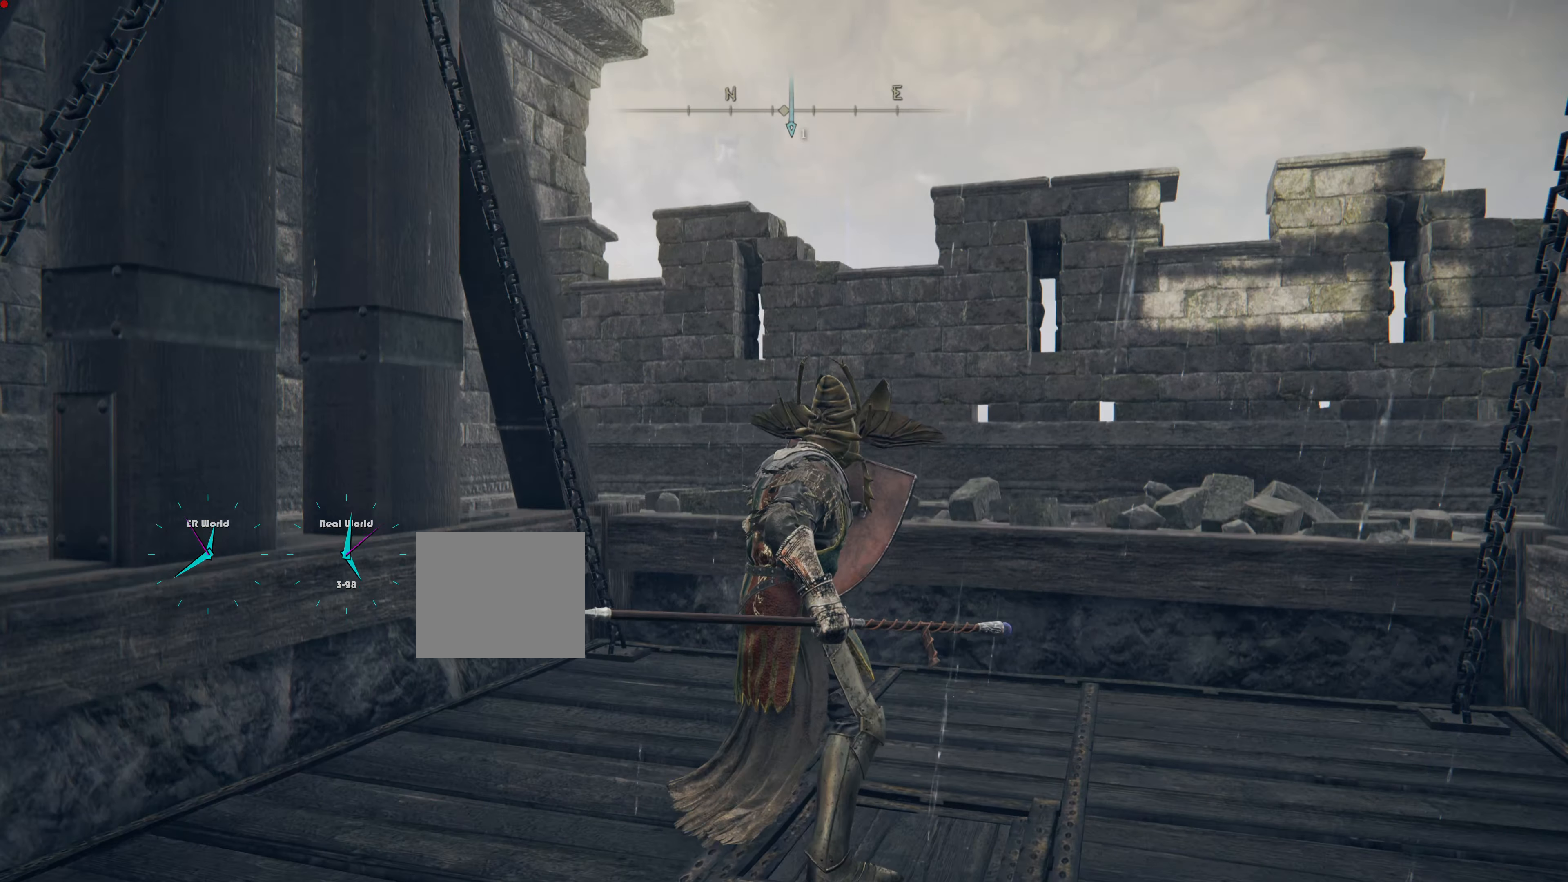
{"buttons": ["L1"], "left_stick": "center", "right_stick": "center"}
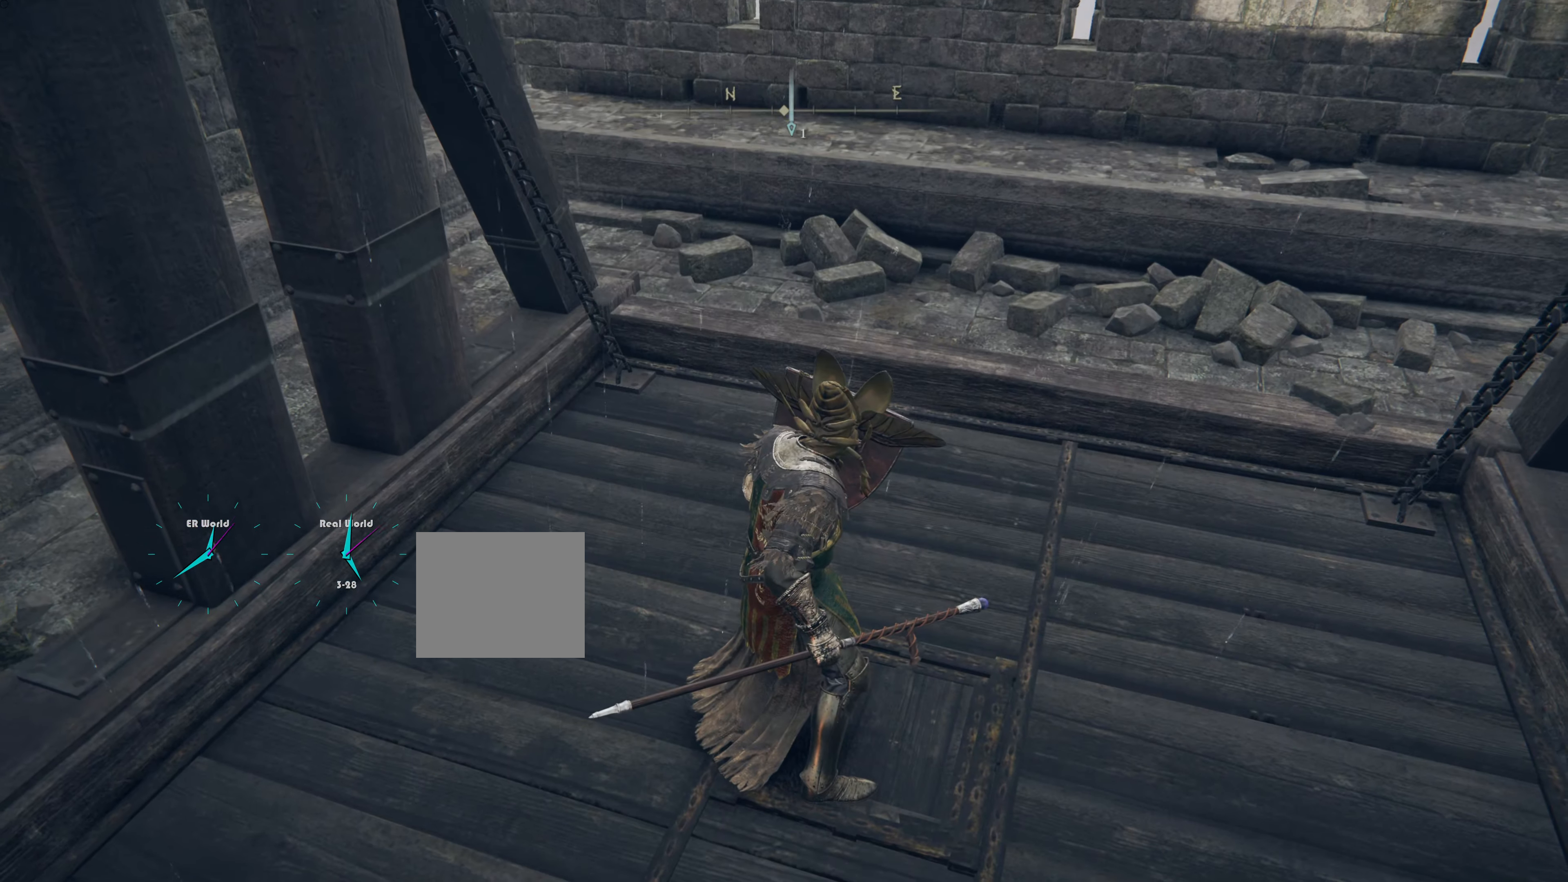
{"buttons": ["L1"], "left_stick": "up", "right_stick": "center", "events": [[300, "left_stick", "up"]]}
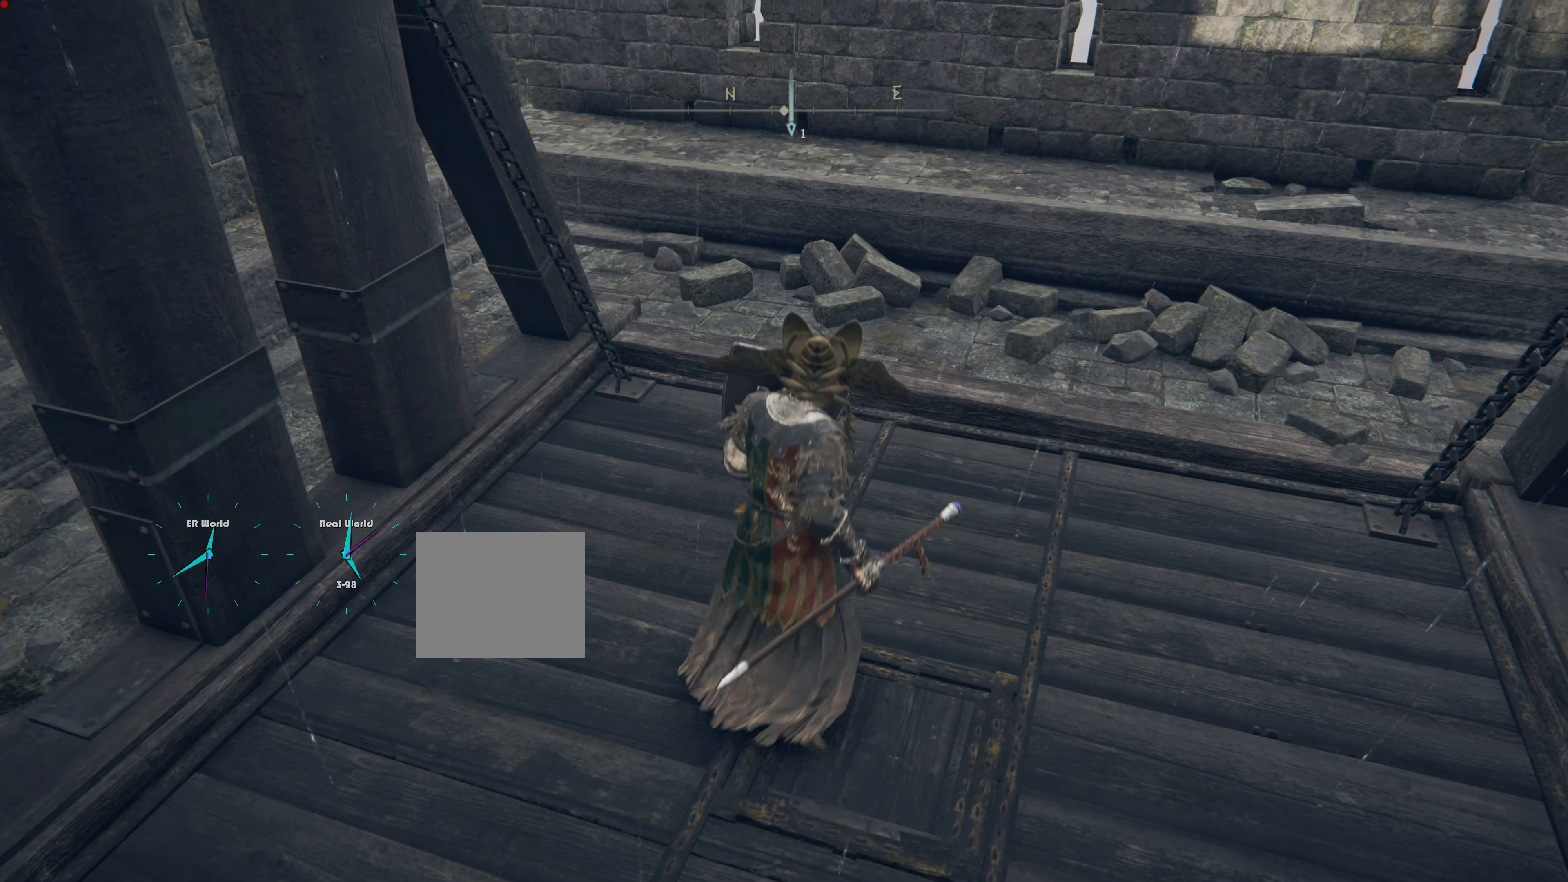
{"buttons": ["L1"], "left_stick": "up-right", "right_stick": "center", "events": [[67, "right_stick", "left"], [300, "left_stick", "up-right"], [501, "right_stick", "center"]]}
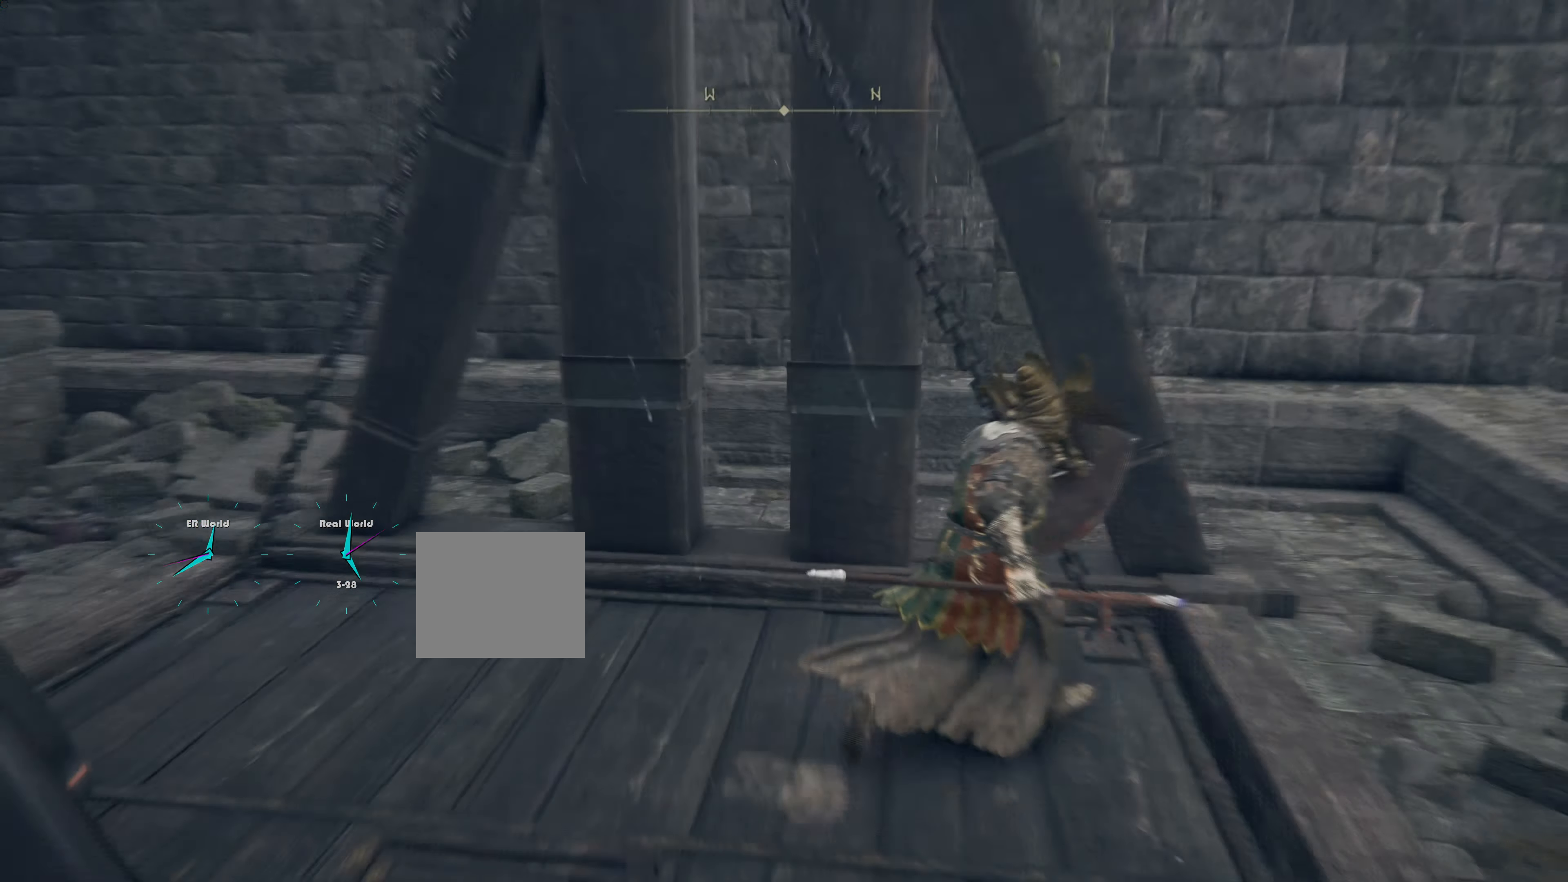
{"buttons": ["L1"], "left_stick": "right", "right_stick": "left", "events": [[150, "left_stick", "right"], [250, "right_stick", "left"]]}
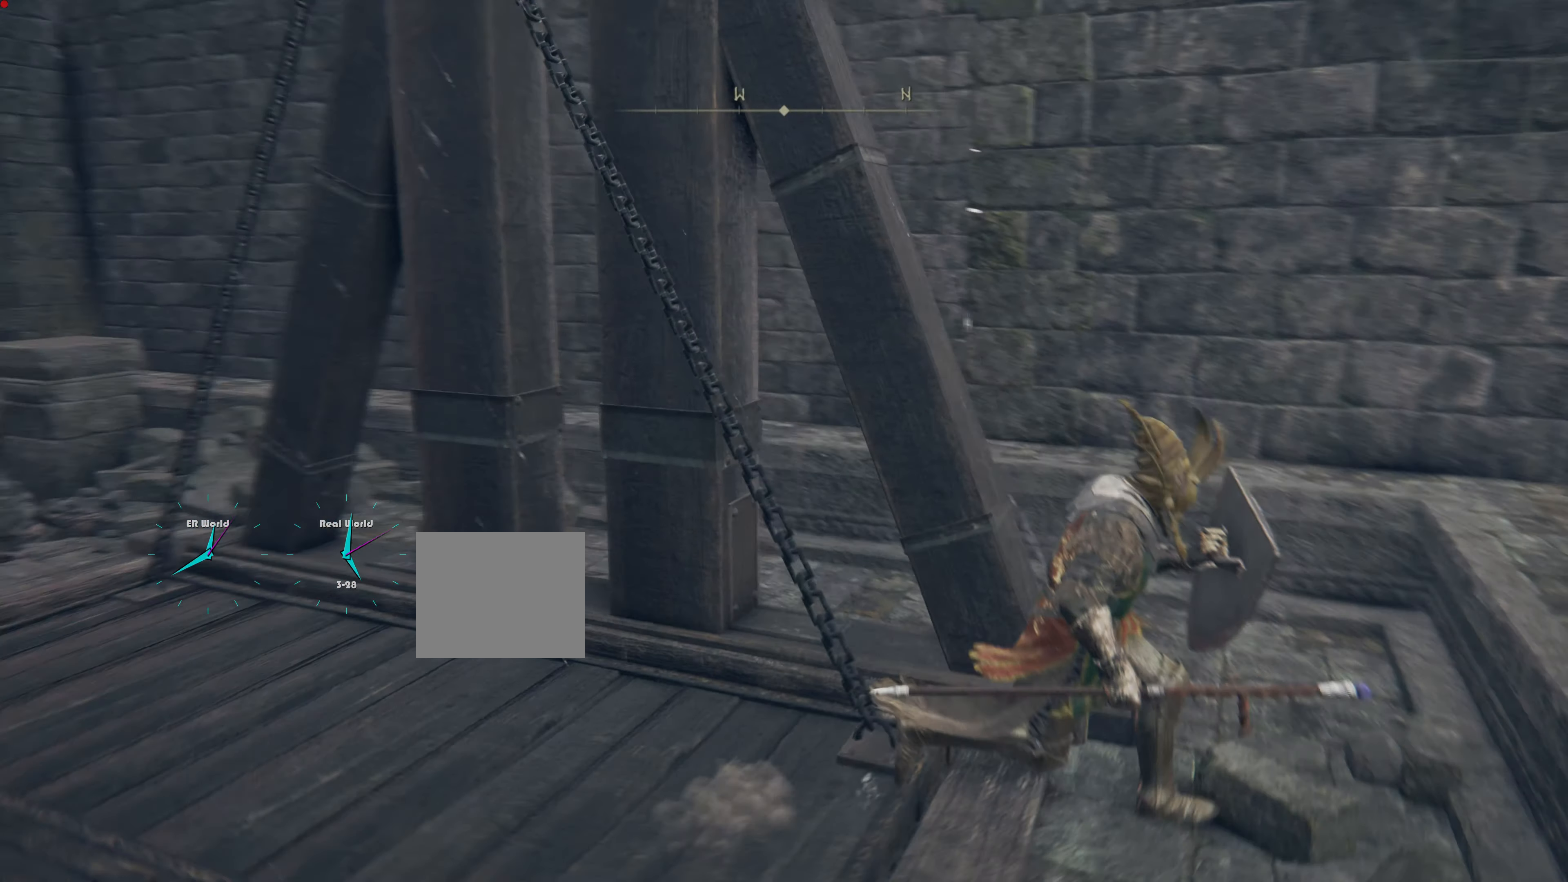
{"buttons": ["L1"], "left_stick": "center", "right_stick": "left", "events": [[17, "left_stick", "down-right"], [150, "right_stick", "center"], [200, "left_stick", "down-left"], [250, "left_stick", "left"], [350, "left_stick", "center"], [350, "right_stick", "left"], [434, "DPAD_LEFT", "down"], [484, "DPAD_LEFT", "up"]]}
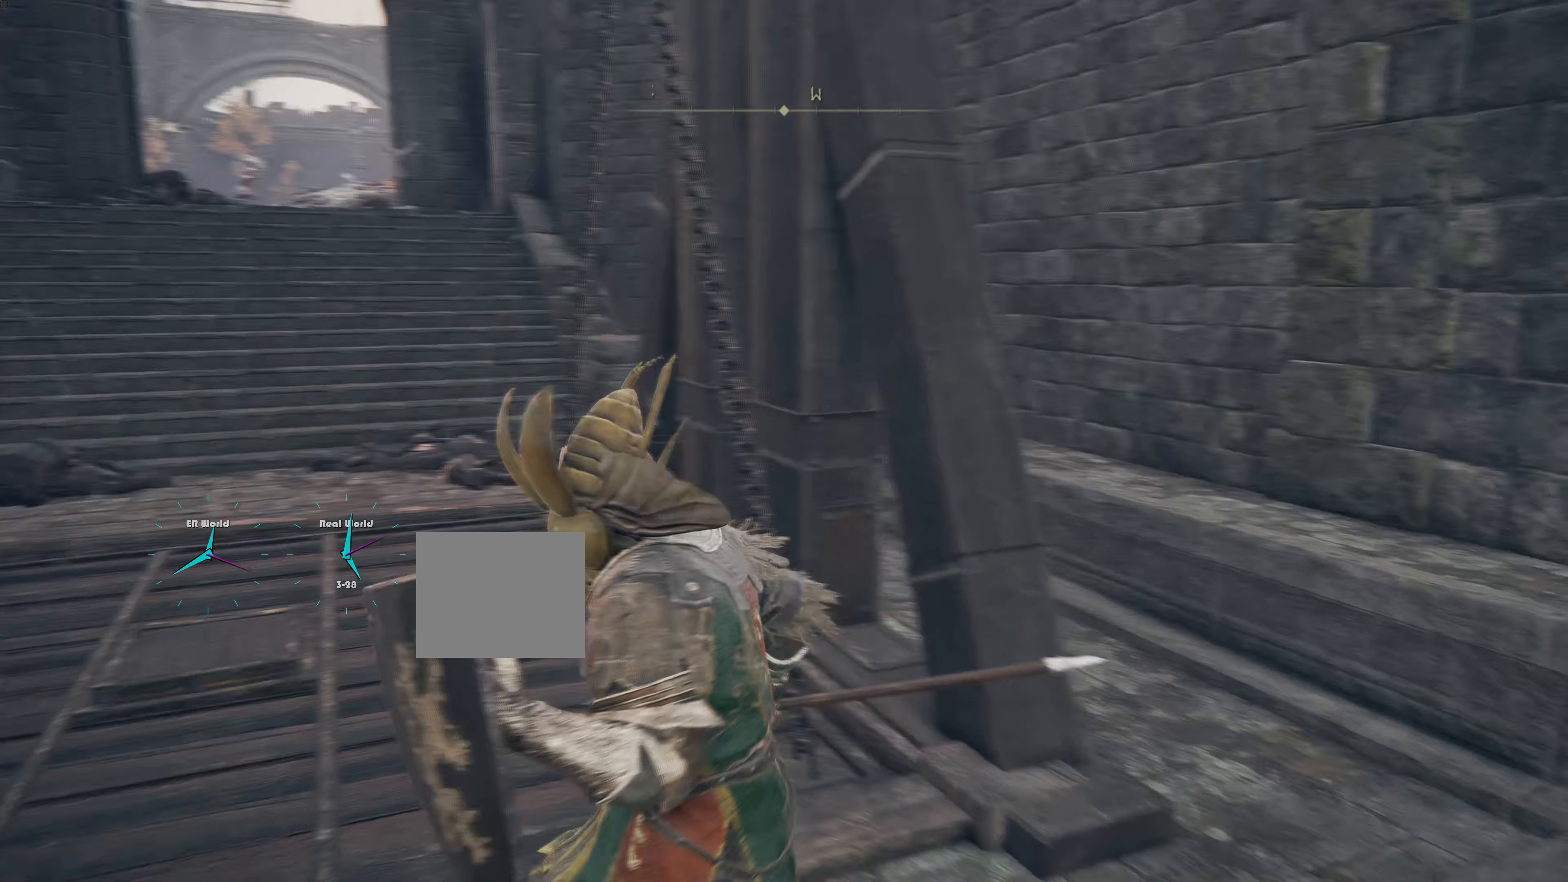
{"buttons": ["TRIANGLE", "L1"], "left_stick": "center", "right_stick": "center", "events": [[133, "right_stick", "center"], [400, "TRIANGLE", "down"]]}